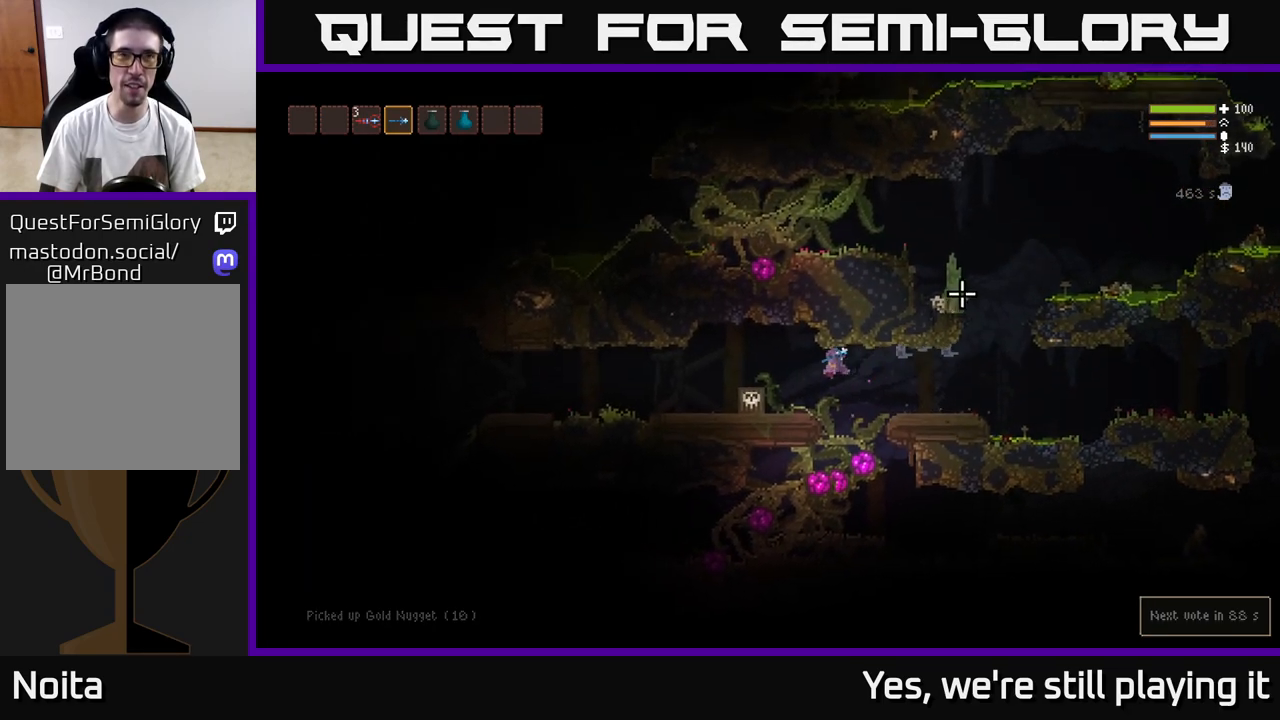
Gameplay with a controller (Xbox layout); each line is a JSON object with the inputs held at the frame after it. "events" lists button and stick changes between this image and that frame as [ms after this image, input, new state], when the widget could be followed in between.
{"buttons": [], "left_stick": "left", "right_stick": "right", "events": [[383, "L2", "down"], [483, "L2", "up"]]}
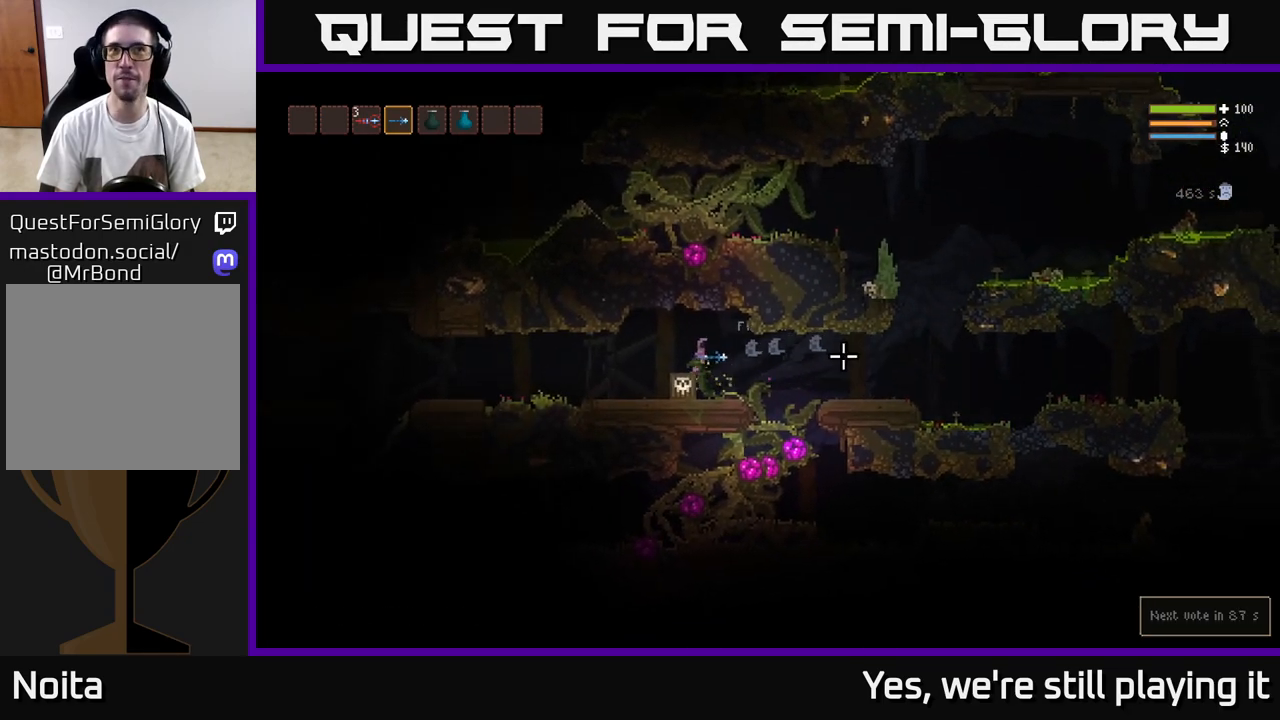
{"buttons": [], "left_stick": "left", "right_stick": "right", "events": []}
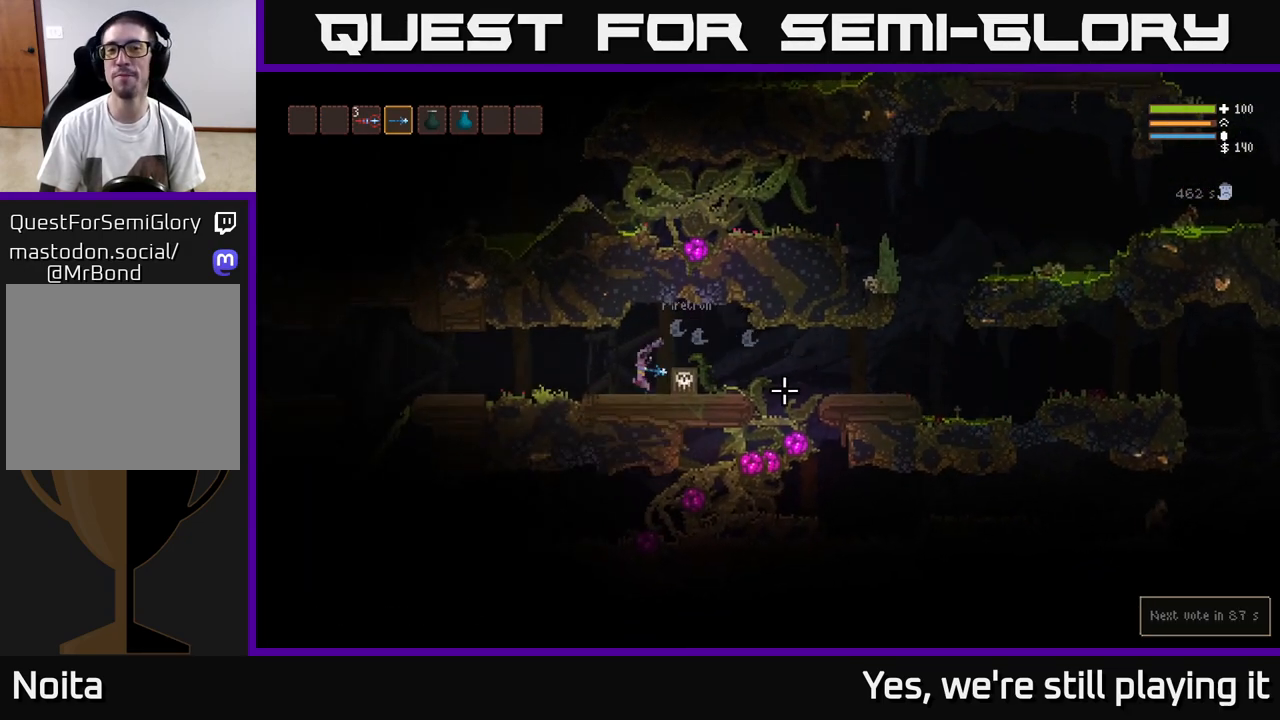
{"buttons": [], "left_stick": "left", "right_stick": "right", "events": [[133, "L2", "down"], [183, "R2", "down"], [217, "L2", "up"], [283, "R2", "up"]]}
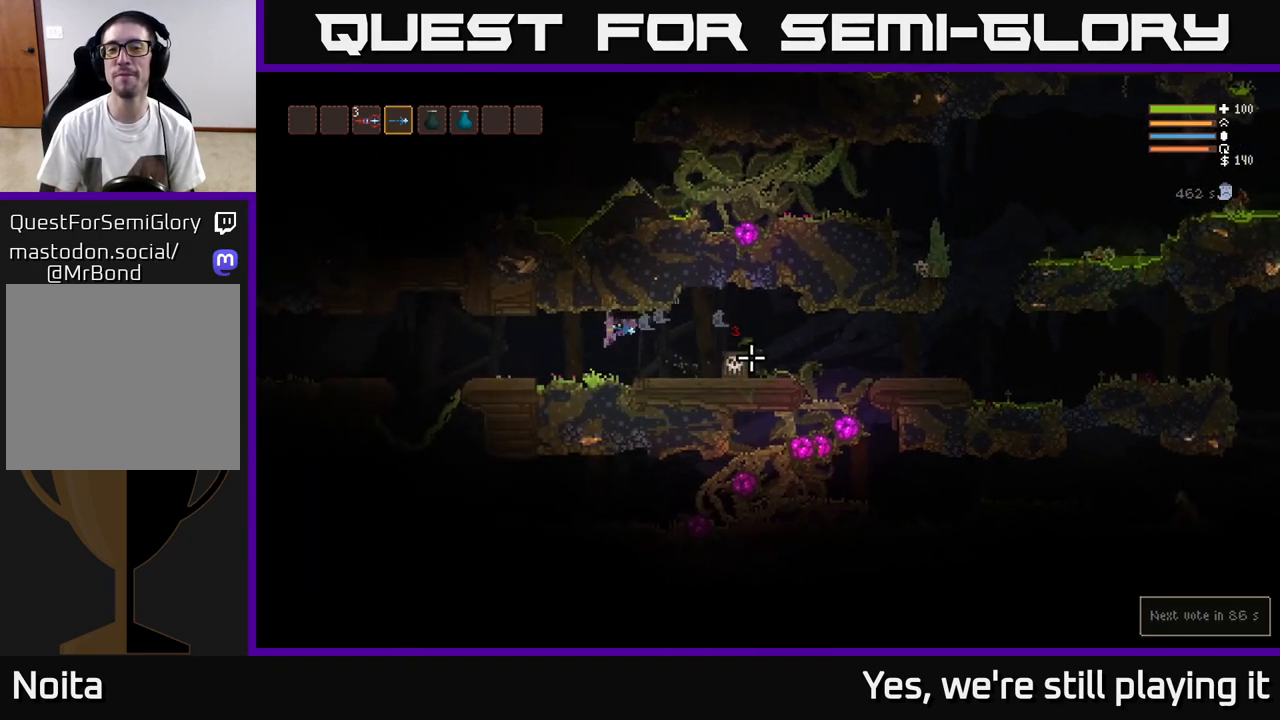
{"buttons": [], "left_stick": "center", "right_stick": "right", "events": [[33, "R2", "down"], [150, "R2", "up"], [233, "L2", "down"], [350, "left_stick", "center"], [400, "L2", "up"], [400, "R2", "down"], [500, "R2", "up"]]}
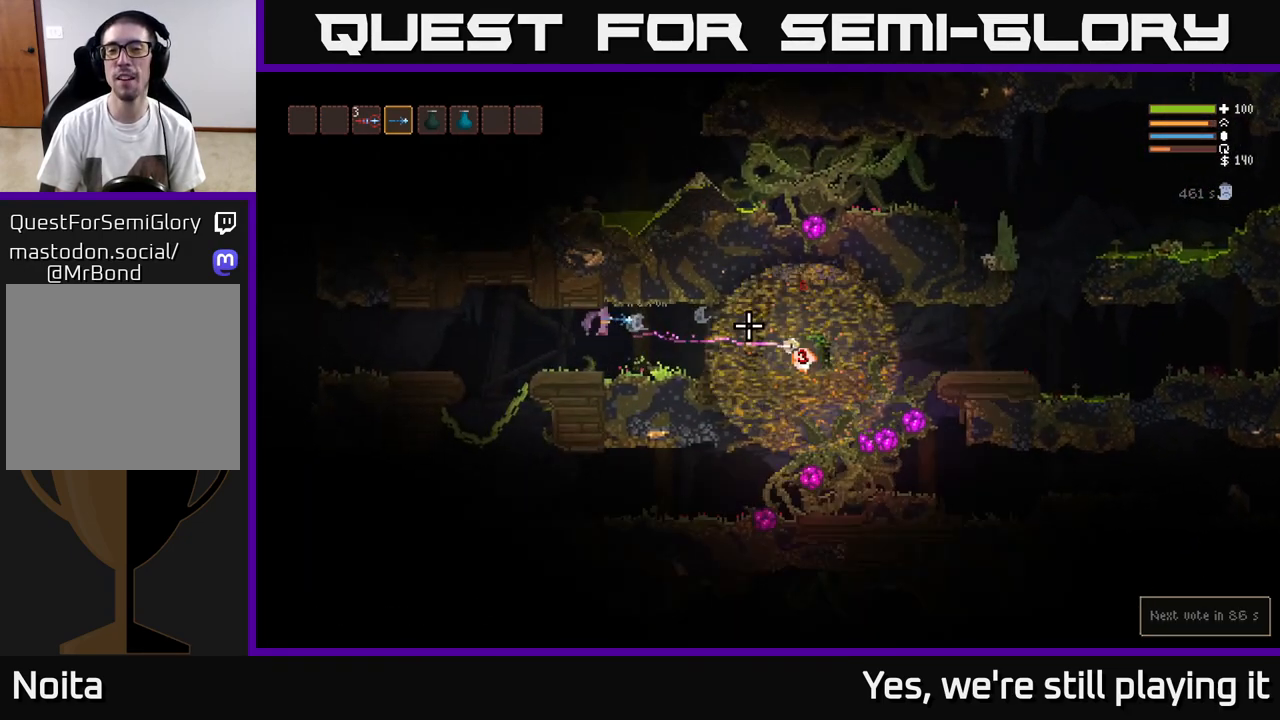
{"buttons": [], "left_stick": "left", "right_stick": "right", "events": [[167, "left_stick", "right"], [500, "left_stick", "left"]]}
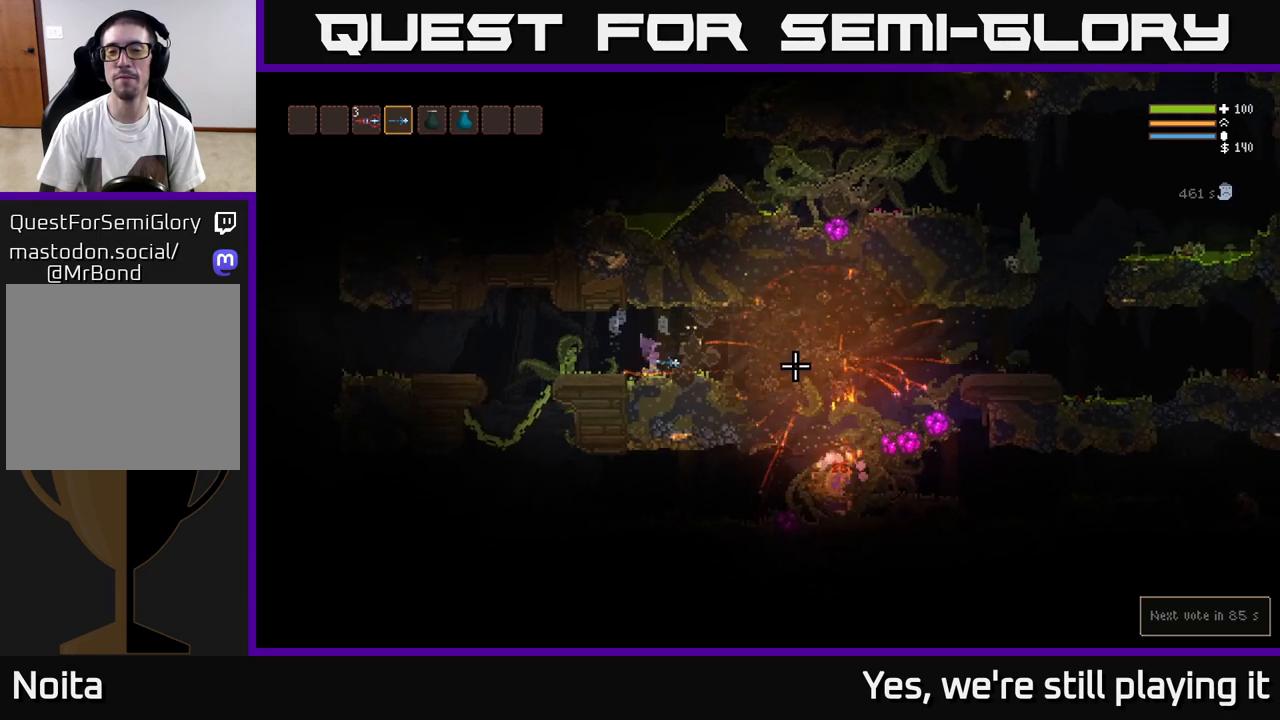
{"buttons": [], "left_stick": "left", "right_stick": "right", "events": [[17, "L2", "down"], [100, "left_stick", "center"], [150, "left_stick", "right"], [200, "L2", "up"], [283, "left_stick", "left"]]}
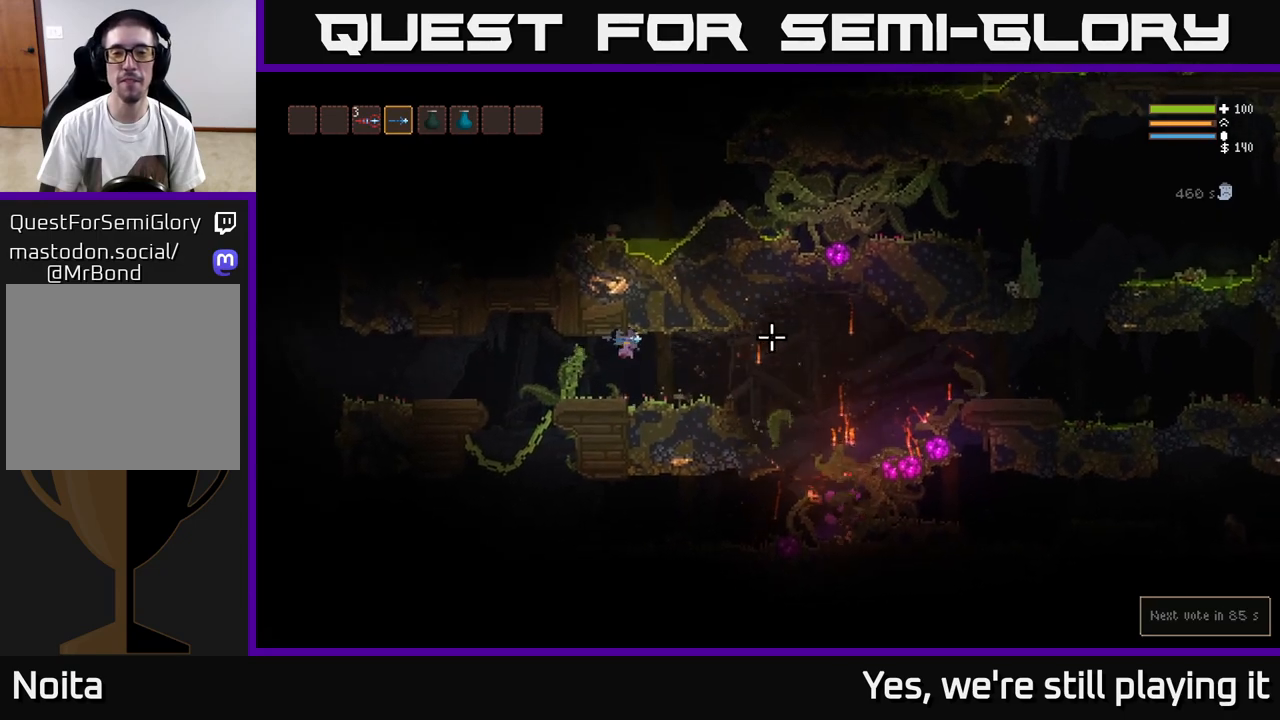
{"buttons": [], "left_stick": "left", "right_stick": "right", "events": [[317, "L2", "down"], [433, "L2", "up"]]}
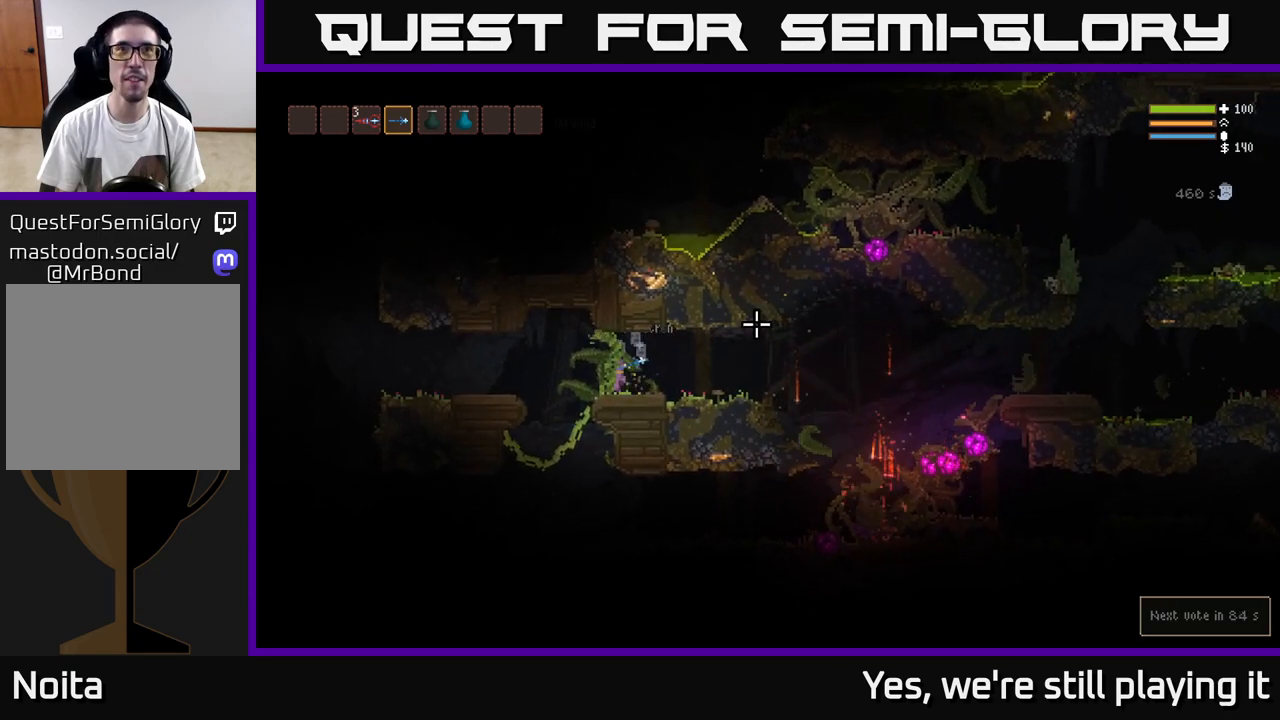
{"buttons": ["L2"], "left_stick": "center", "right_stick": "up", "events": [[300, "L2", "down"], [333, "right_stick", "up-right"], [450, "right_stick", "up"], [500, "left_stick", "center"]]}
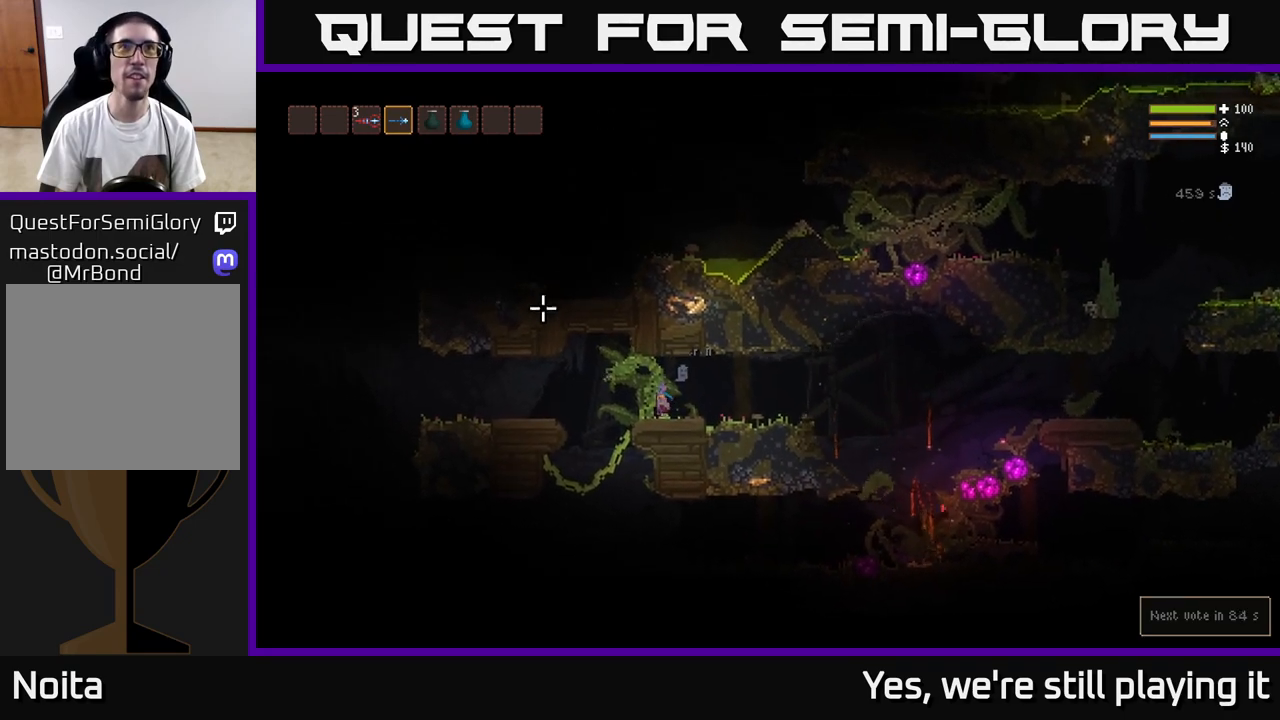
{"buttons": ["L2"], "left_stick": "left", "right_stick": "up", "events": [[67, "left_stick", "right"], [150, "L2", "up"], [367, "left_stick", "left"], [383, "L2", "down"]]}
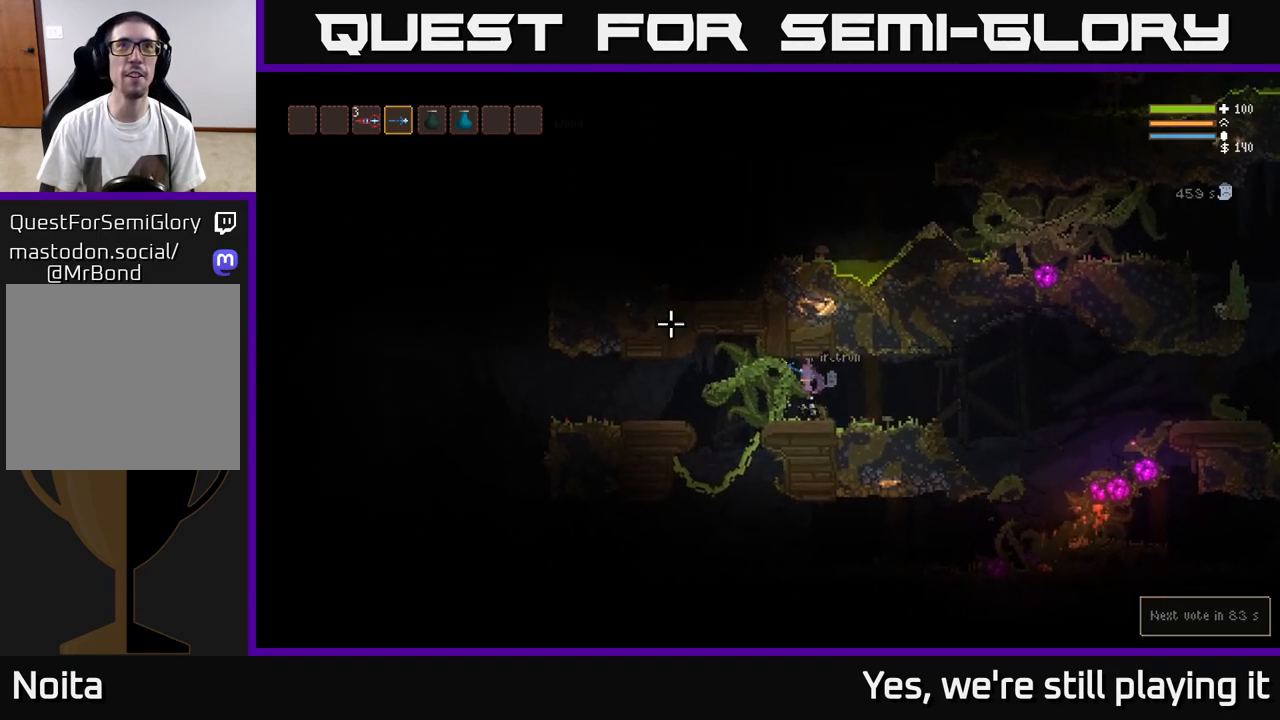
{"buttons": ["L2"], "left_stick": "left", "right_stick": "up", "events": [[33, "L2", "up"], [450, "L2", "down"]]}
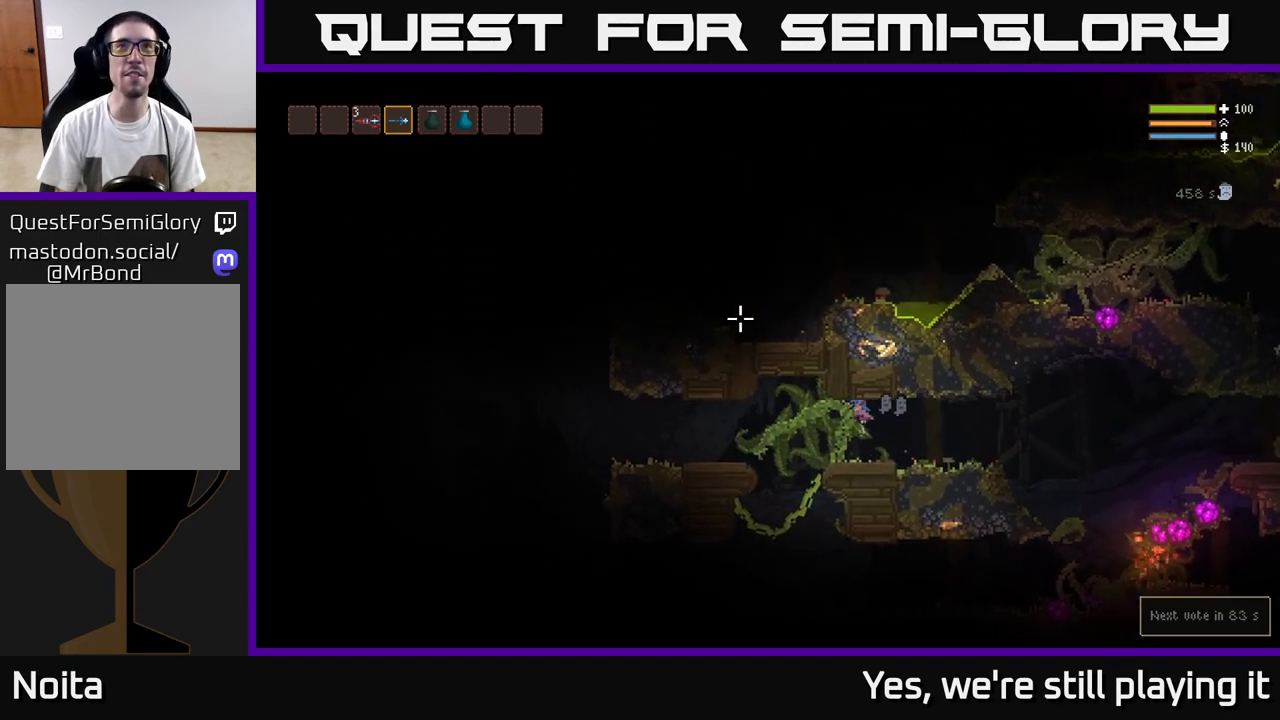
{"buttons": ["L2"], "left_stick": "right", "right_stick": "up-right", "events": [[117, "L2", "up"], [300, "left_stick", "up"], [367, "left_stick", "right"], [383, "right_stick", "up-right"], [467, "L2", "down"]]}
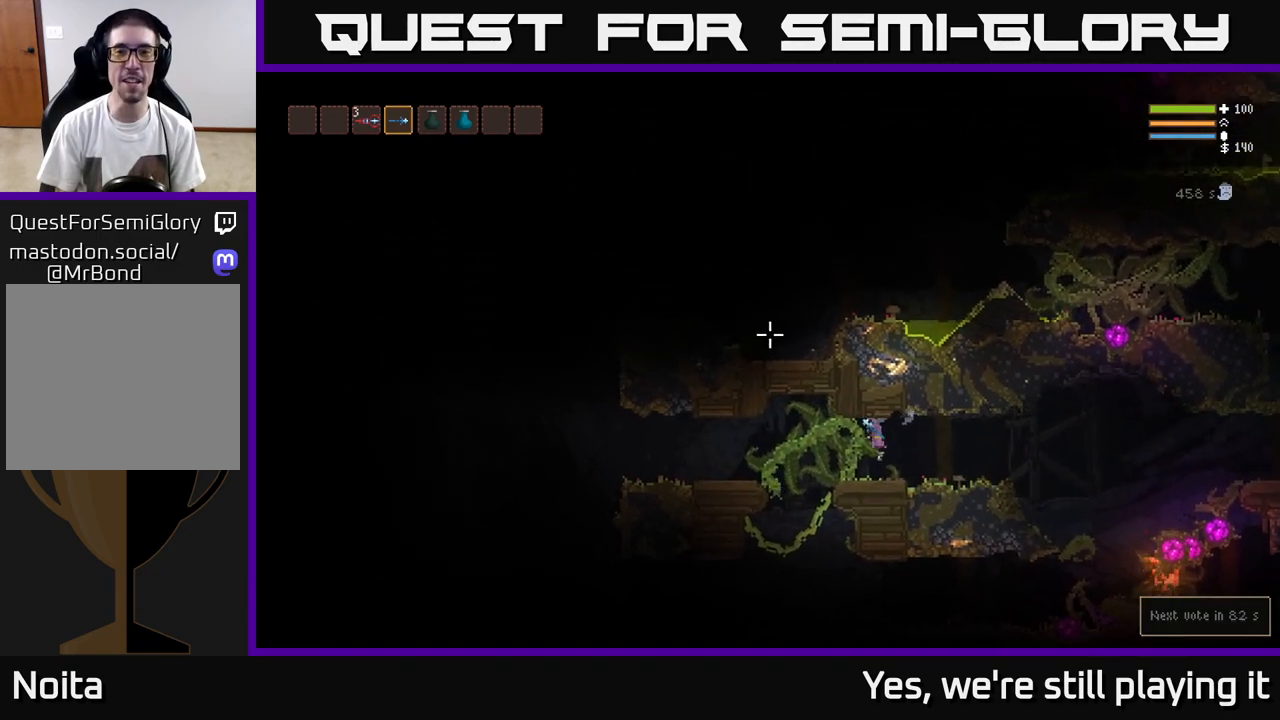
{"buttons": [], "left_stick": "right", "right_stick": "left", "events": [[117, "L2", "up"], [183, "right_stick", "down"], [367, "R2", "down"], [383, "right_stick", "left"], [500, "R2", "up"]]}
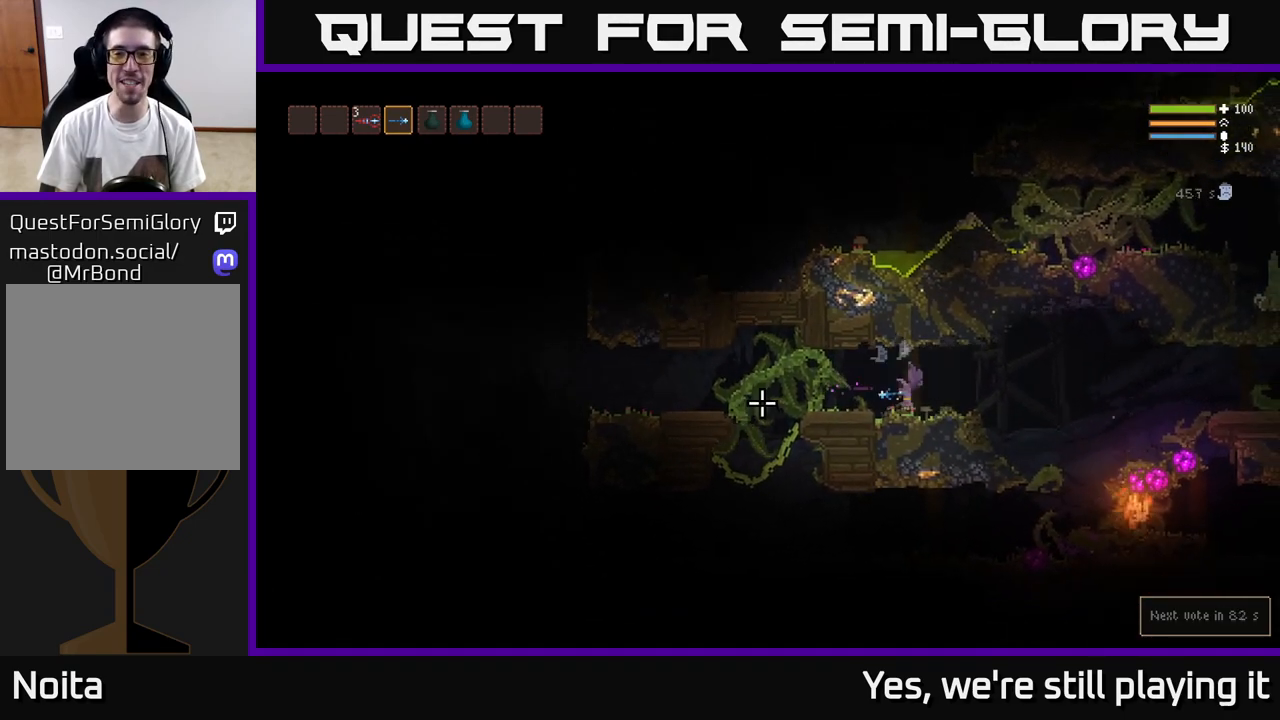
{"buttons": [], "left_stick": "right", "right_stick": "right", "events": [[67, "right_stick", "up-right"], [167, "right_stick", "right"], [417, "L2", "down"], [500, "L2", "up"]]}
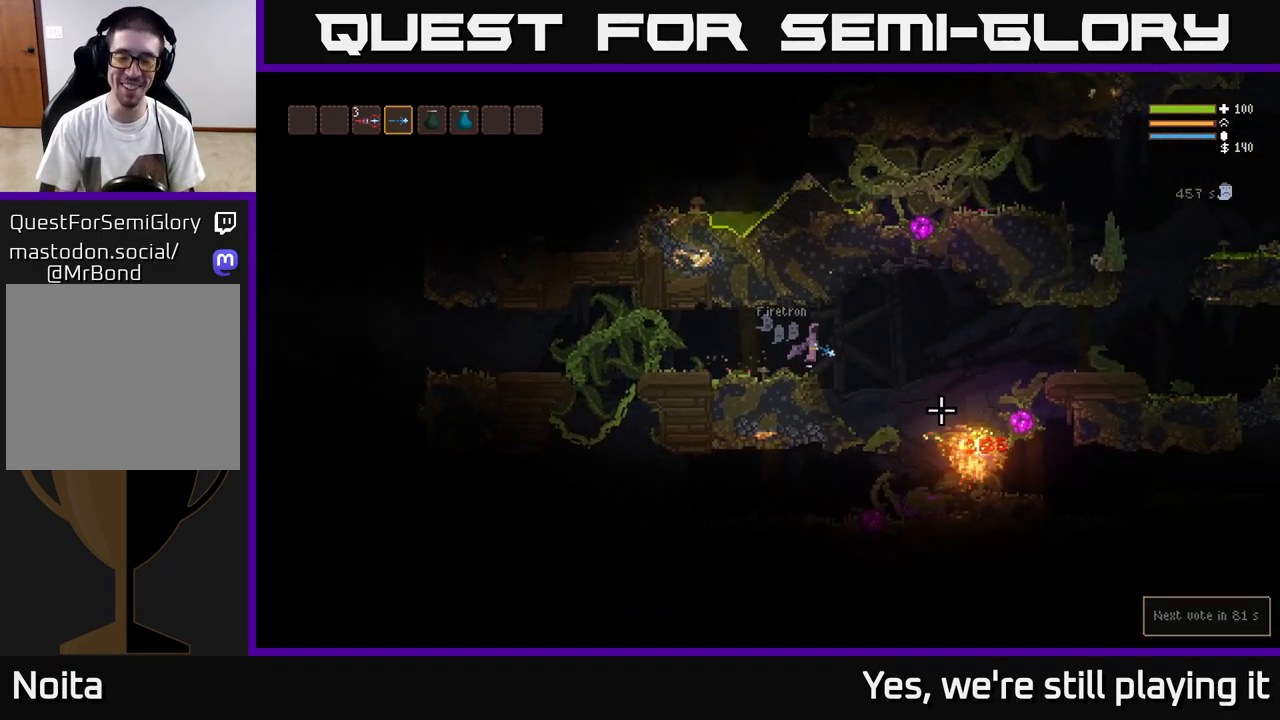
{"buttons": ["L2", "R2"], "left_stick": "right", "right_stick": "down-right", "events": [[83, "right_stick", "center"], [250, "right_stick", "down-right"], [433, "L2", "down"], [500, "R2", "down"]]}